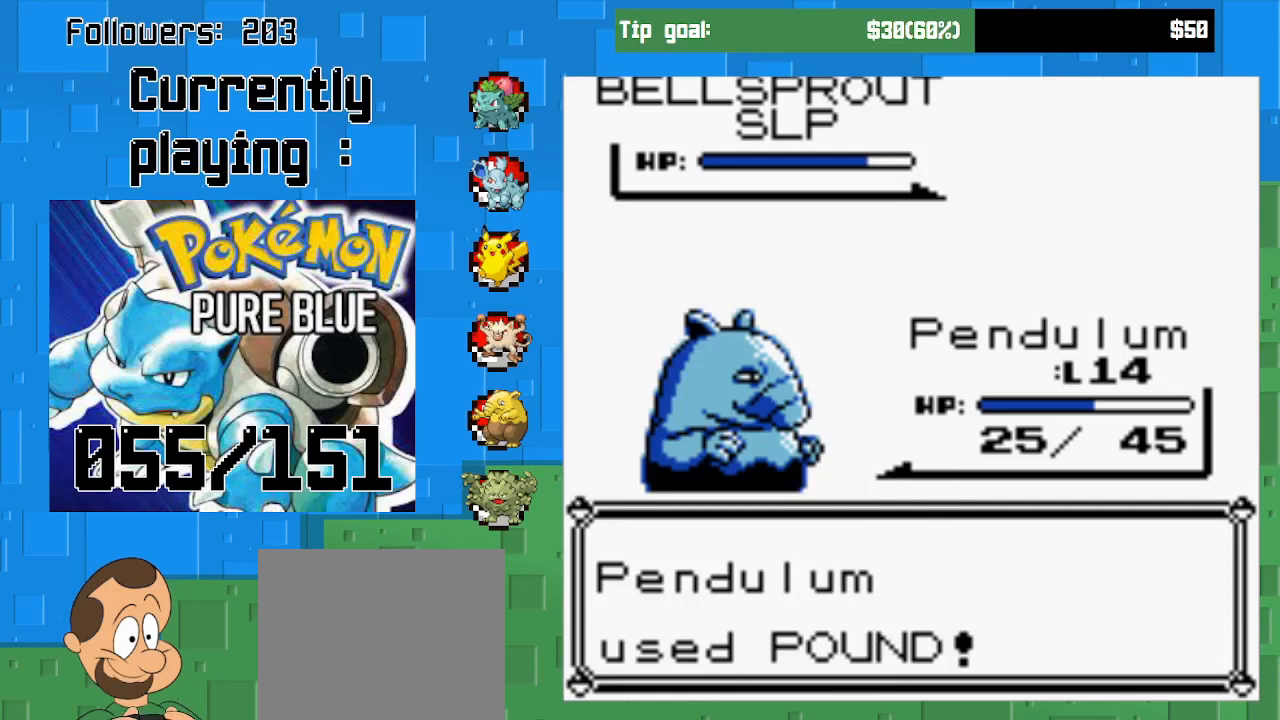
Gameplay with a controller (PlayStation layout); each line is a JSON object with the inputs held at the frame after it. "events" lists button and stick changes between this image and that frame as [ms after this image, input, new state], when the widget could be followed in between. Not read: L3 R3.
{"buttons": ["CIRCLE"], "left_stick": "center", "right_stick": "center", "events": []}
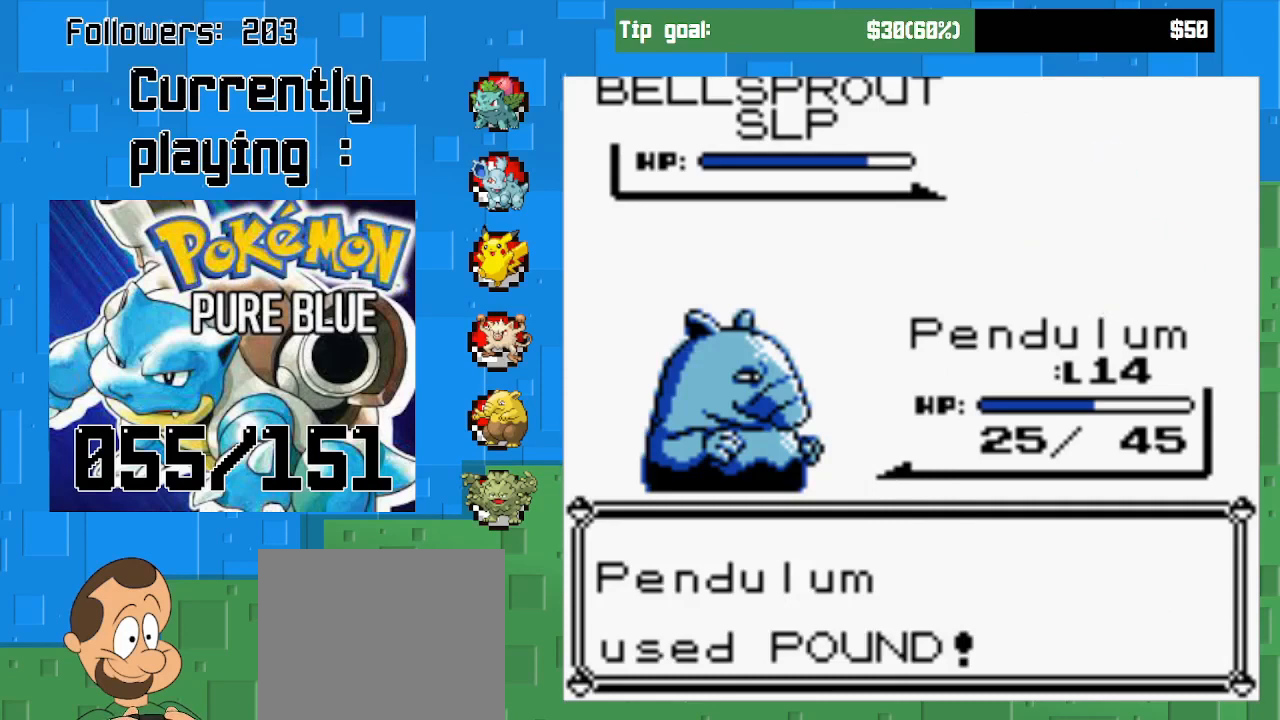
{"buttons": ["CIRCLE"], "left_stick": "center", "right_stick": "center", "events": []}
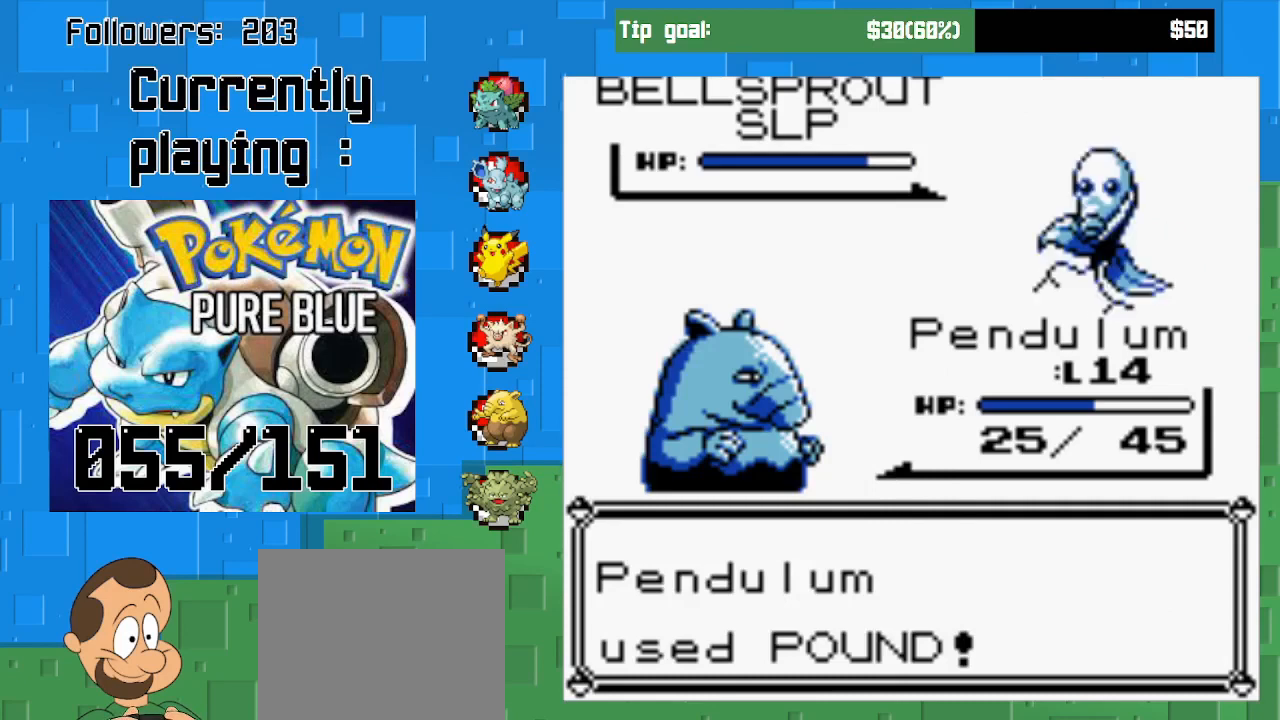
{"buttons": ["CIRCLE"], "left_stick": "center", "right_stick": "center", "events": []}
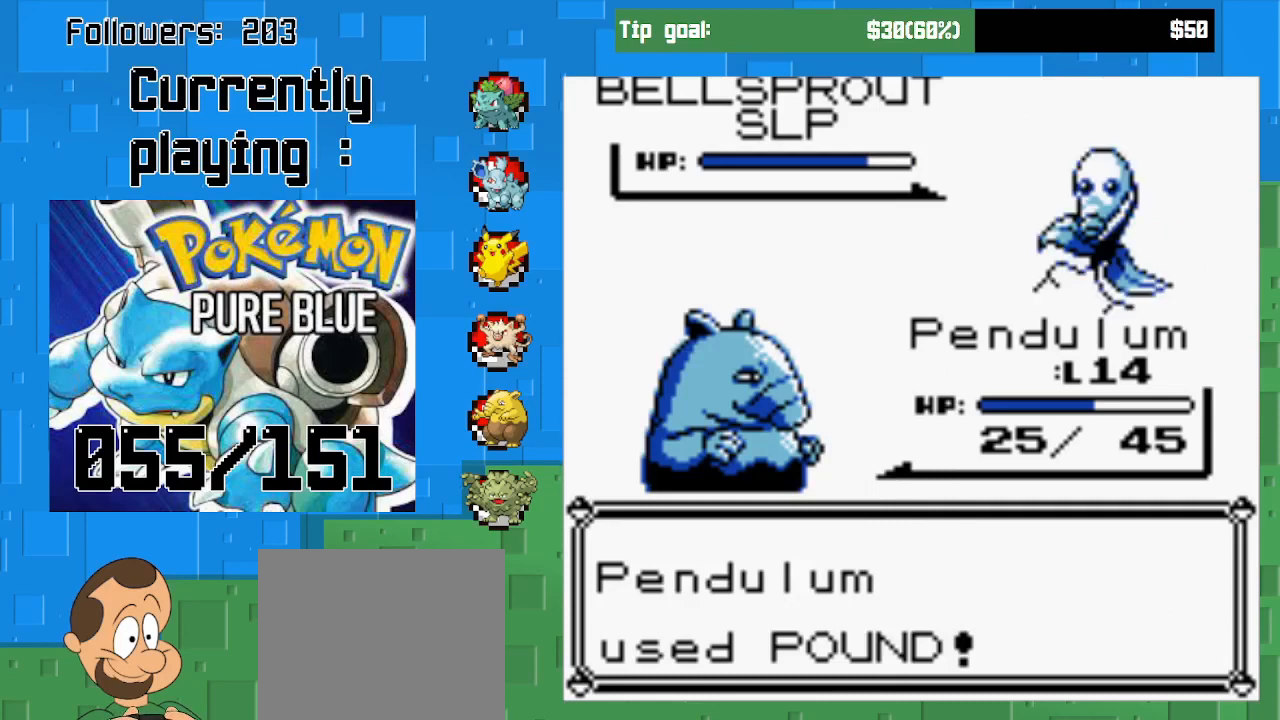
{"buttons": ["CIRCLE"], "left_stick": "center", "right_stick": "center", "events": []}
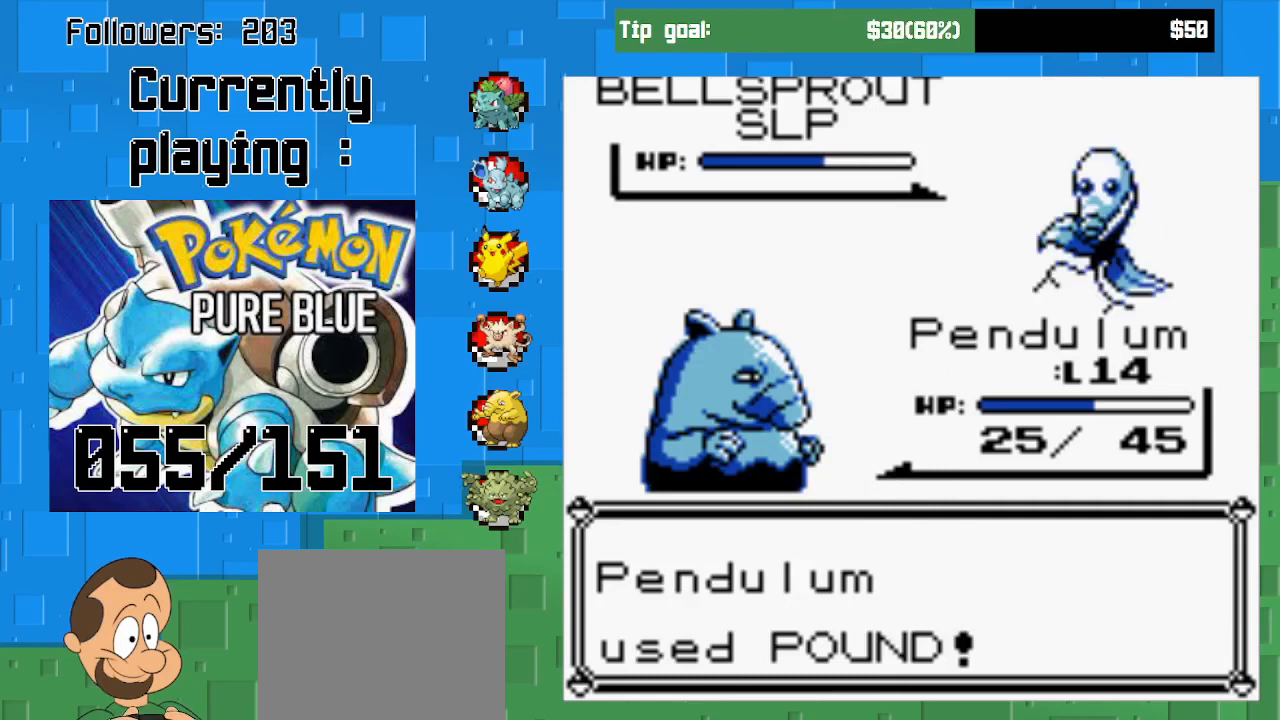
{"buttons": ["CIRCLE"], "left_stick": "center", "right_stick": "center", "events": [[333, "CIRCLE", "up"], [500, "CIRCLE", "down"]]}
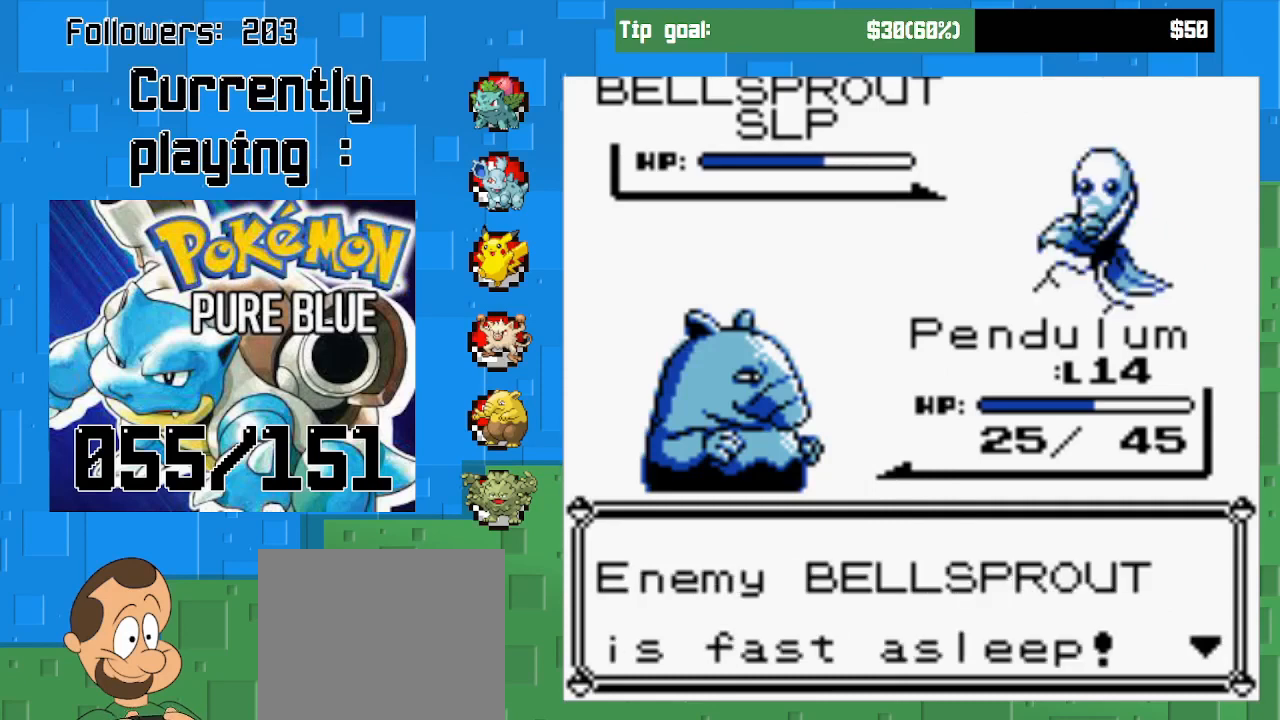
{"buttons": ["CIRCLE"], "left_stick": "center", "right_stick": "center", "events": [[100, "CIRCLE", "up"], [267, "CIRCLE", "down"], [400, "CIRCLE", "up"], [467, "CIRCLE", "down"]]}
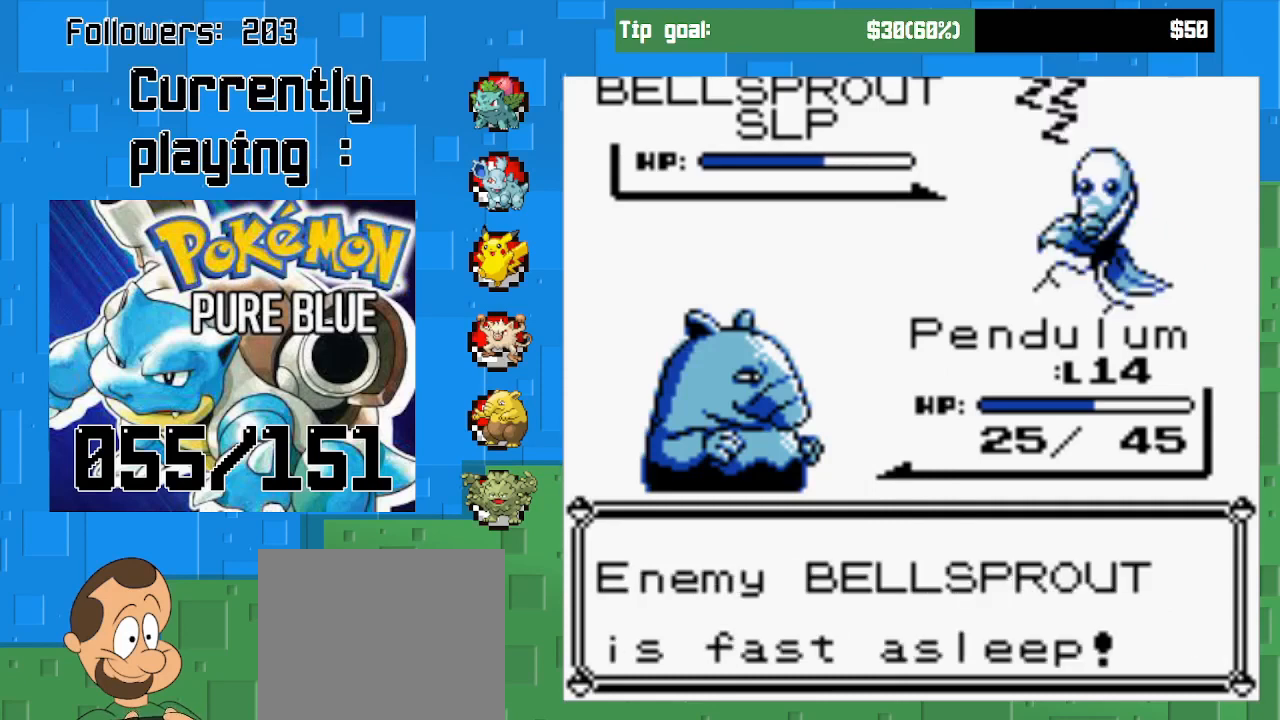
{"buttons": [], "left_stick": "center", "right_stick": "center", "events": [[100, "CIRCLE", "up"], [200, "CIRCLE", "down"], [300, "CIRCLE", "up"]]}
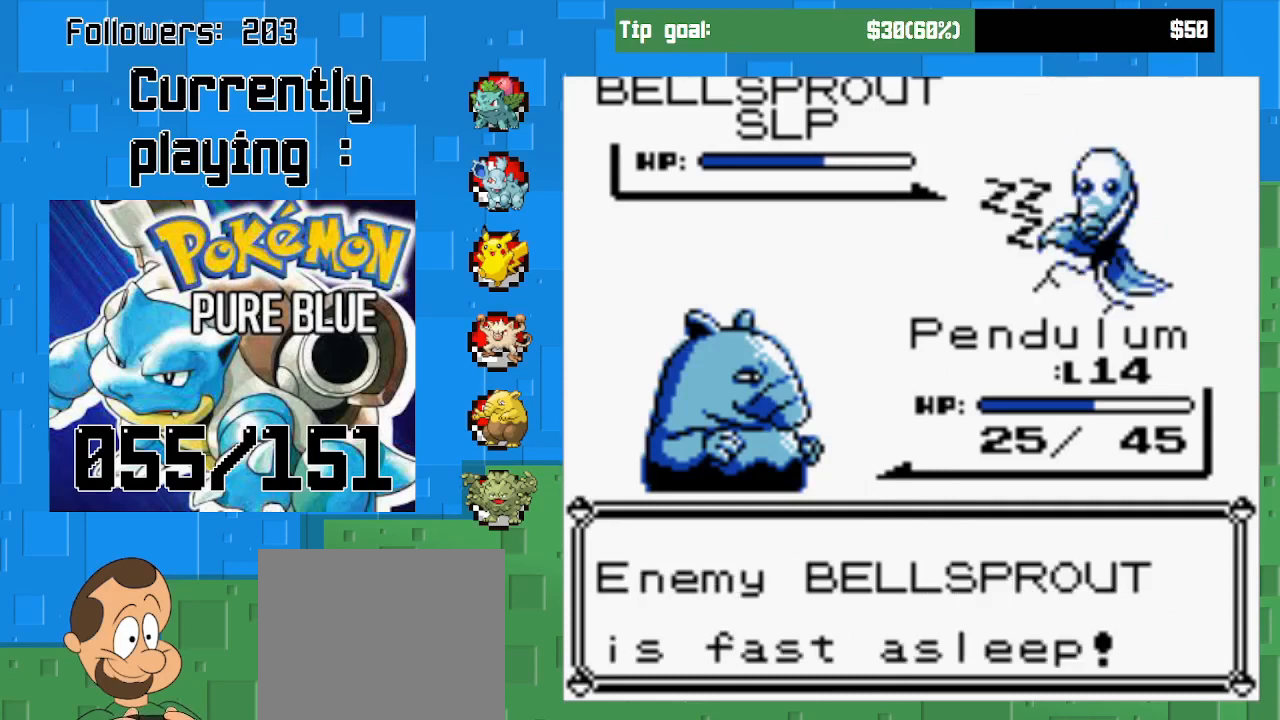
{"buttons": [], "left_stick": "center", "right_stick": "center", "events": []}
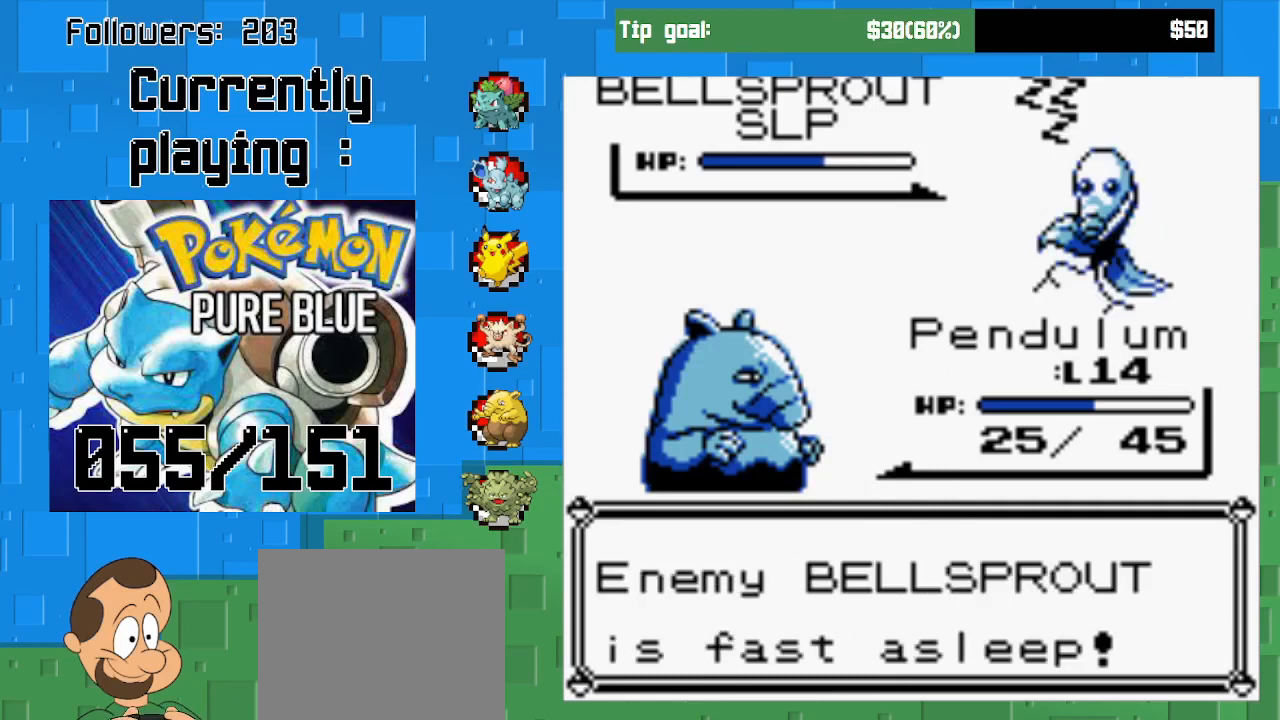
{"buttons": [], "left_stick": "center", "right_stick": "center", "events": []}
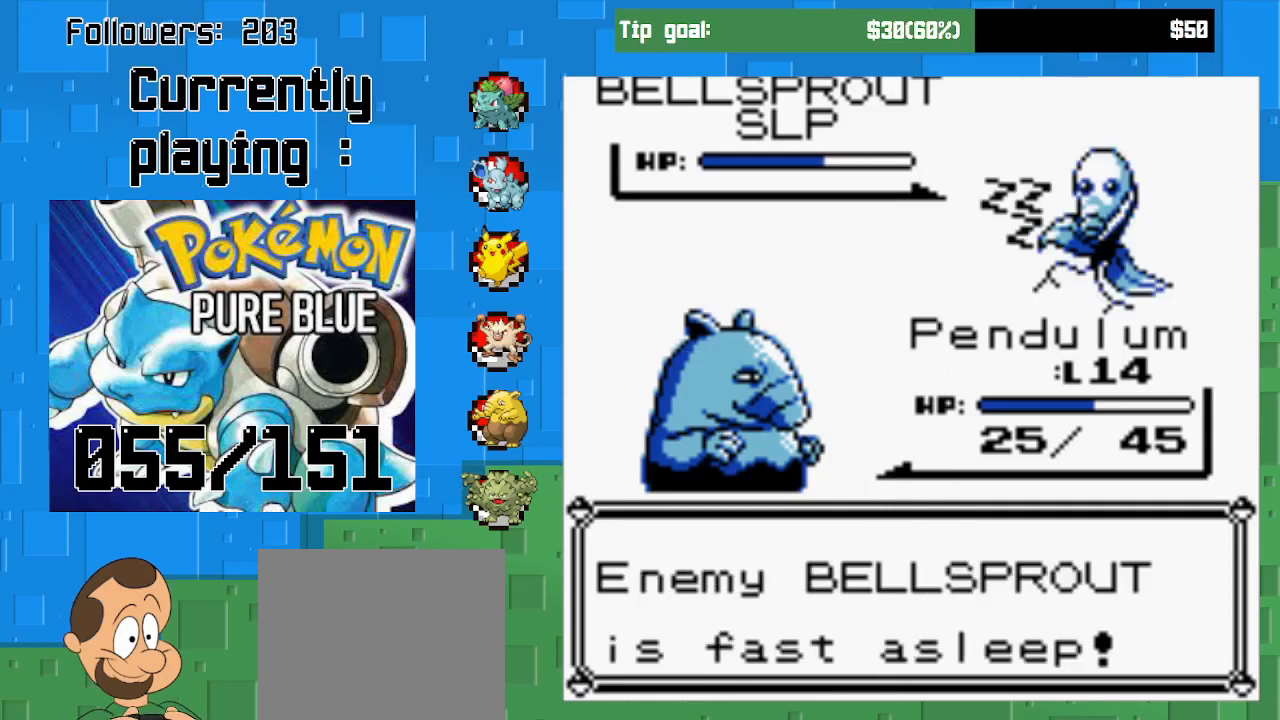
{"buttons": ["CIRCLE"], "left_stick": "center", "right_stick": "center", "events": [[233, "CIRCLE", "down"], [367, "CIRCLE", "up"], [467, "CIRCLE", "down"]]}
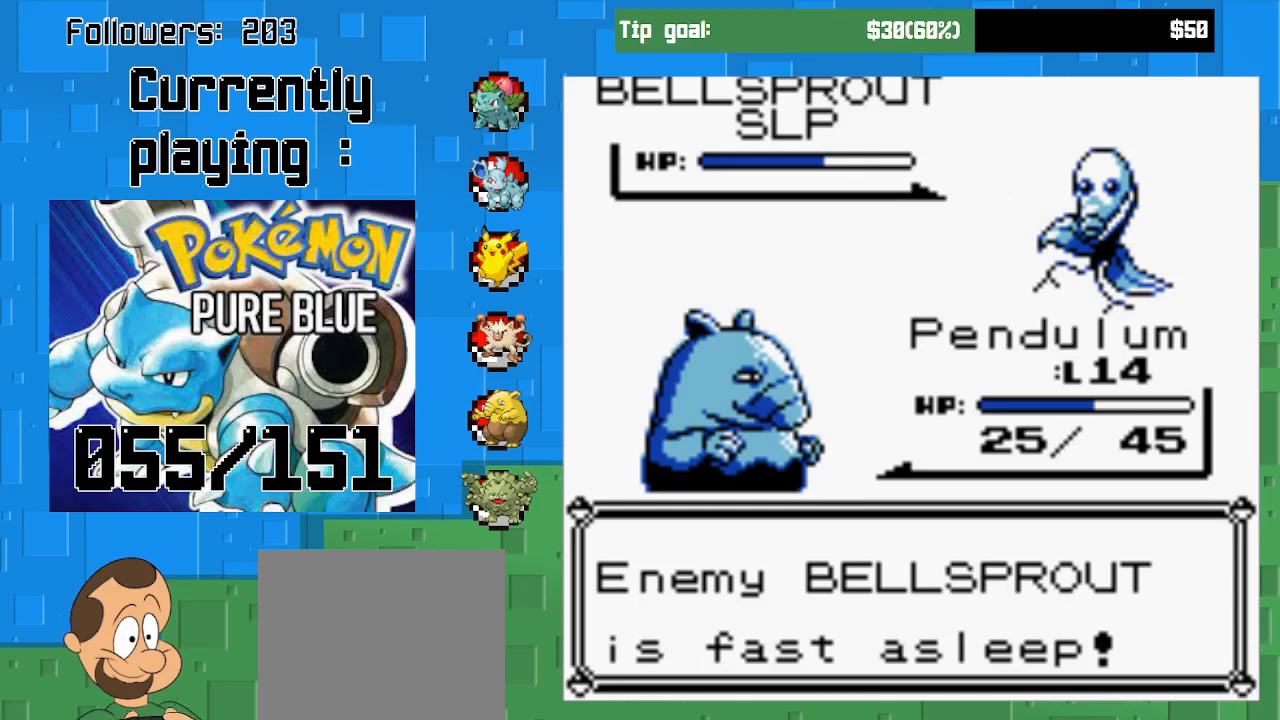
{"buttons": ["CIRCLE"], "left_stick": "center", "right_stick": "center", "events": [[100, "CIRCLE", "up"], [167, "CIRCLE", "down"], [267, "CIRCLE", "up"], [367, "CIRCLE", "down"], [433, "CIRCLE", "up"], [500, "CIRCLE", "down"]]}
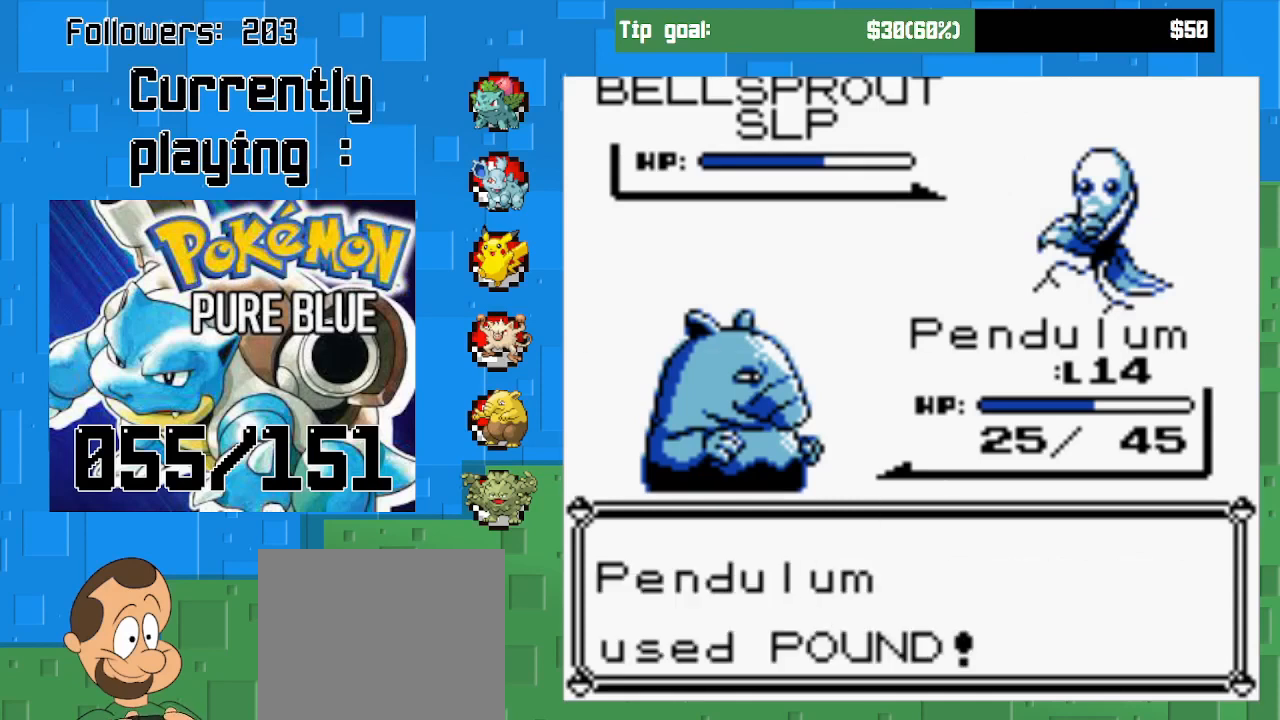
{"buttons": ["CIRCLE"], "left_stick": "center", "right_stick": "center", "events": []}
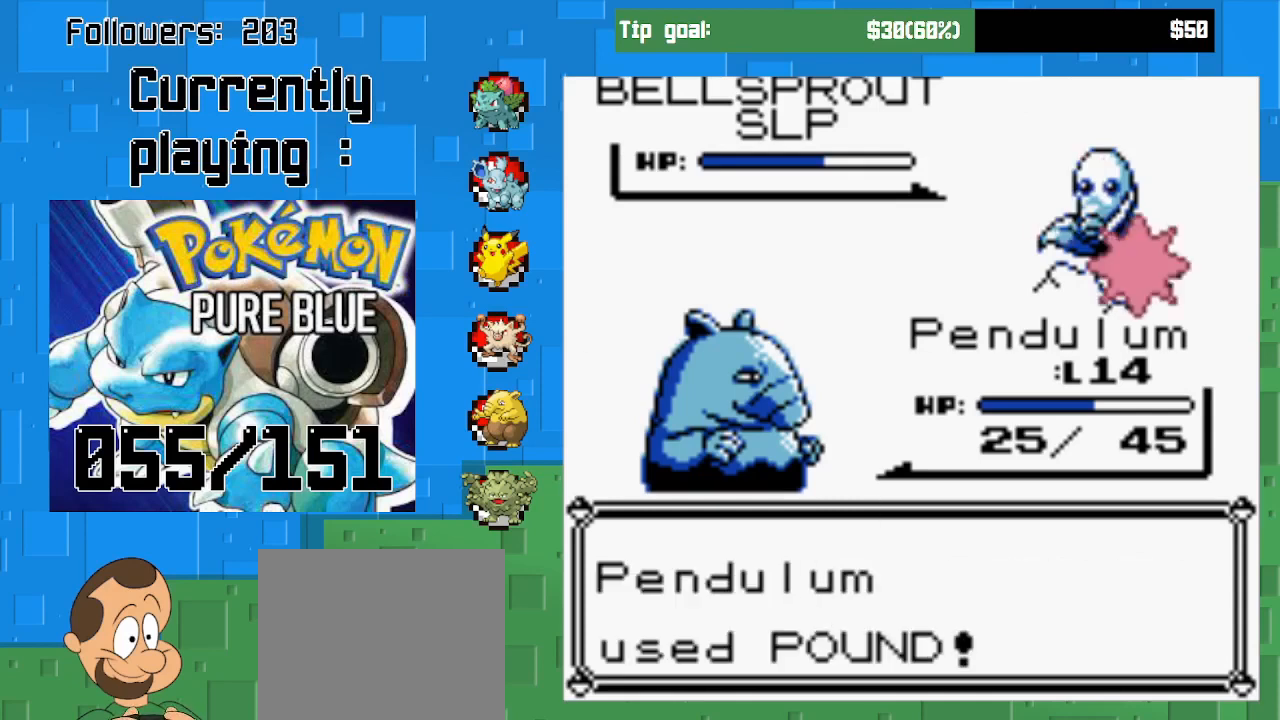
{"buttons": ["CIRCLE"], "left_stick": "center", "right_stick": "center", "events": [[167, "CIRCLE", "up"], [233, "CIRCLE", "down"]]}
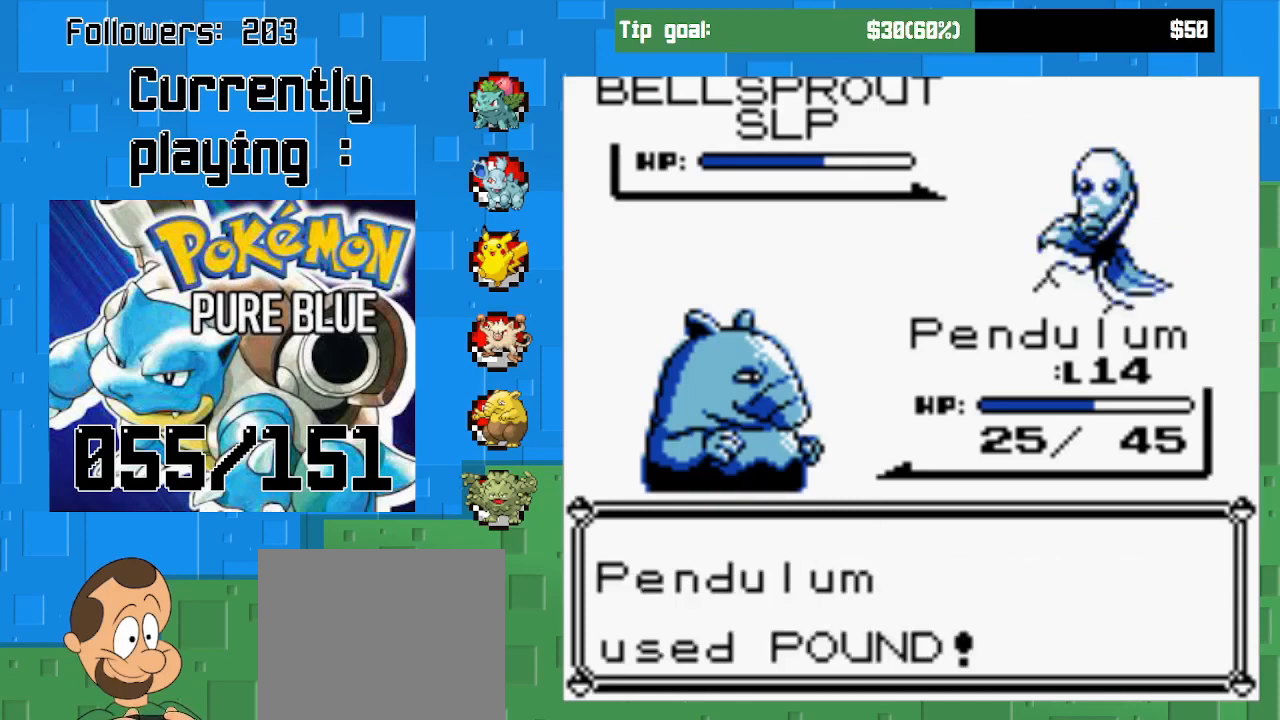
{"buttons": ["CIRCLE"], "left_stick": "center", "right_stick": "center", "events": []}
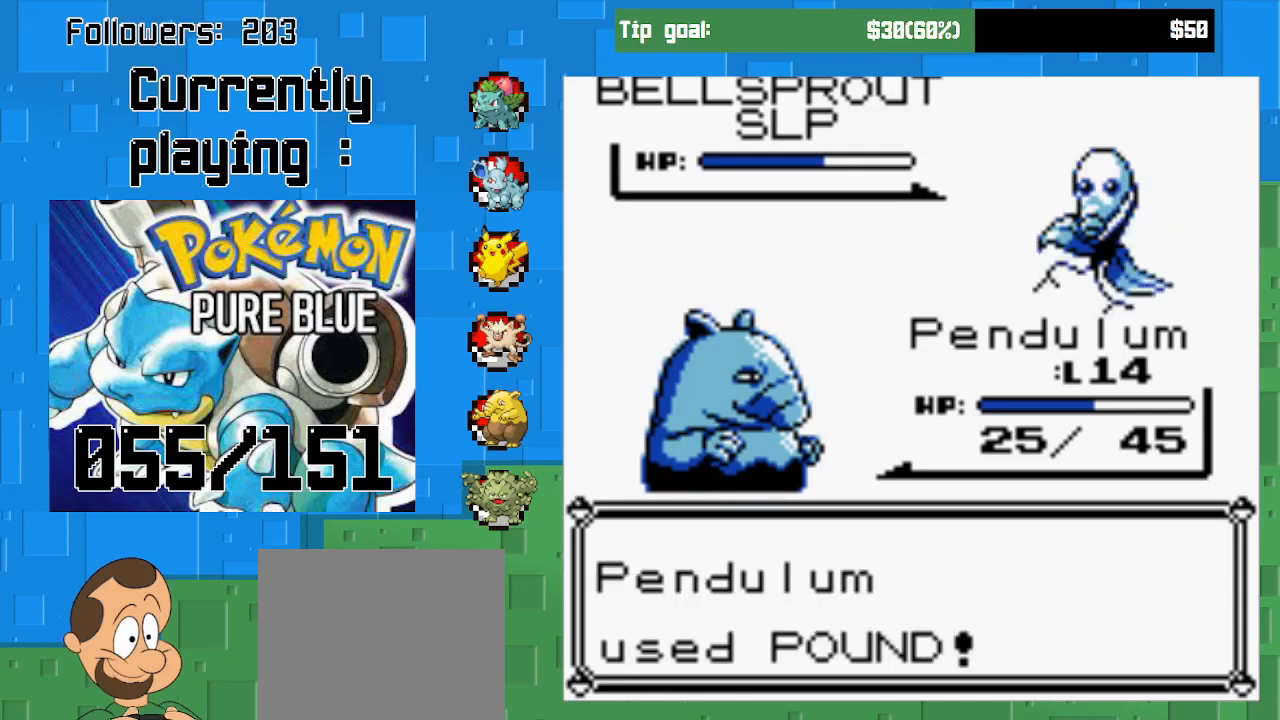
{"buttons": ["CIRCLE"], "left_stick": "center", "right_stick": "center", "events": []}
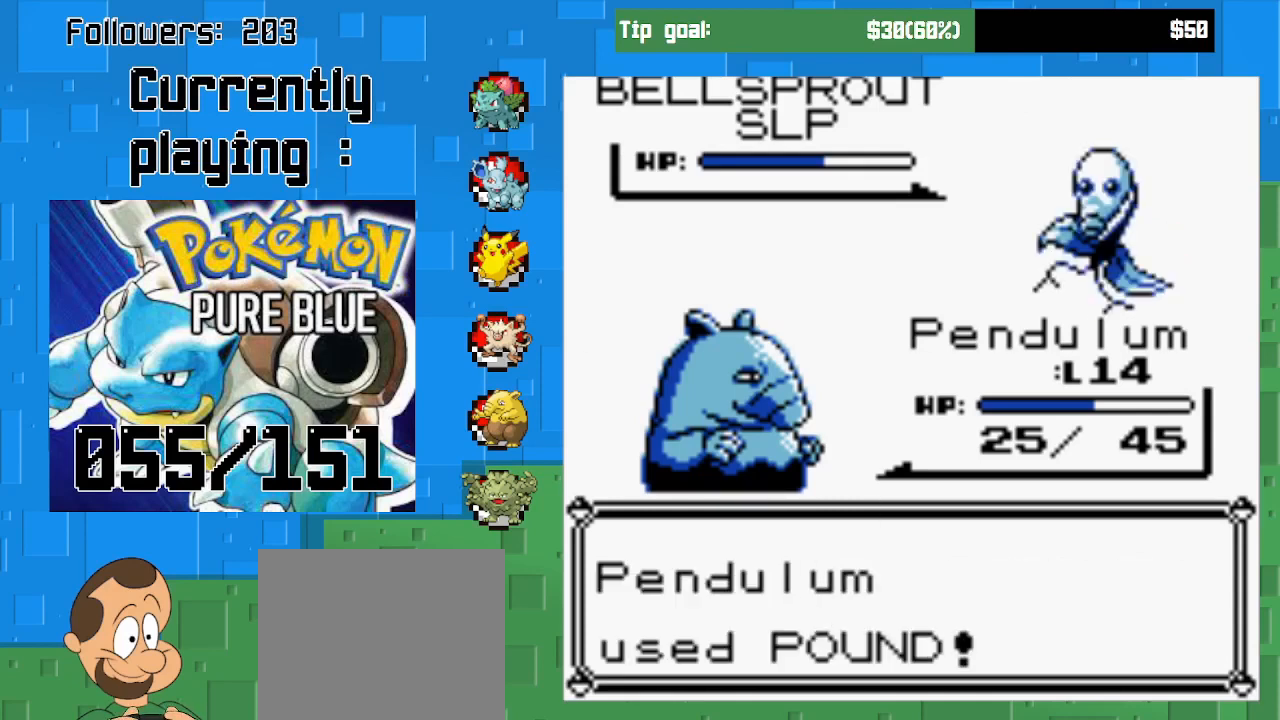
{"buttons": ["CIRCLE"], "left_stick": "center", "right_stick": "center", "events": []}
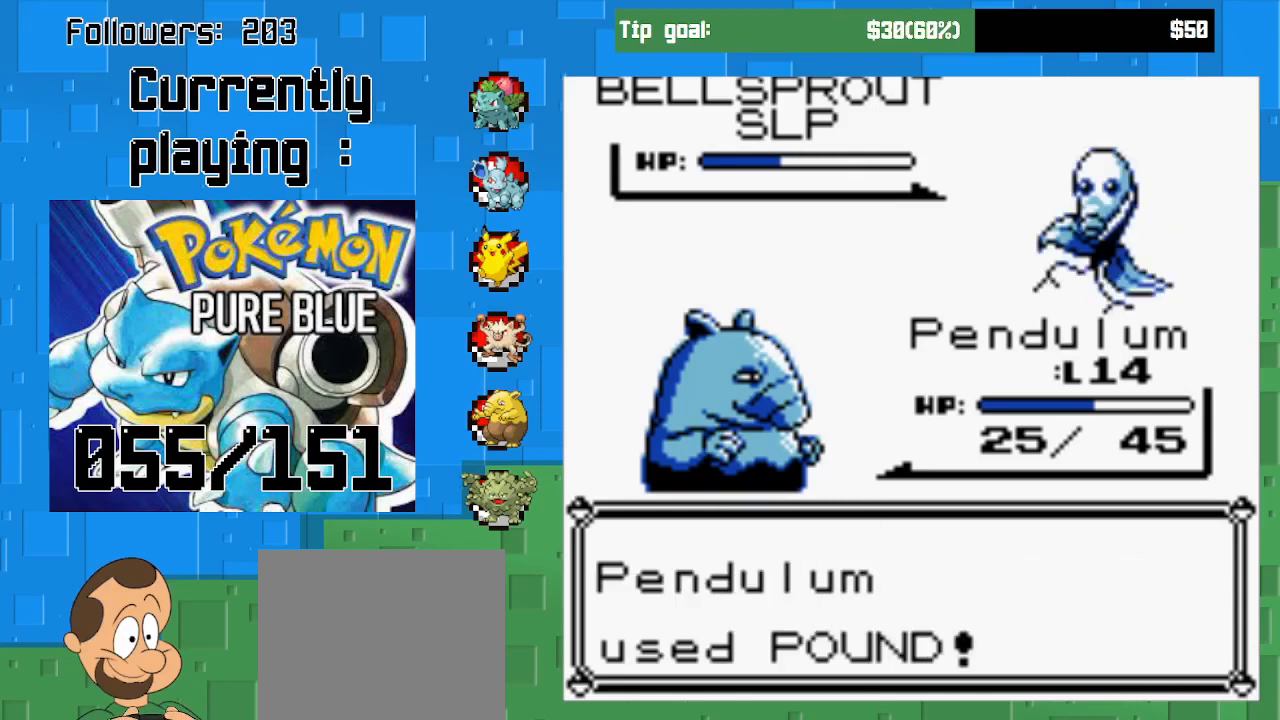
{"buttons": ["CIRCLE"], "left_stick": "center", "right_stick": "center", "events": []}
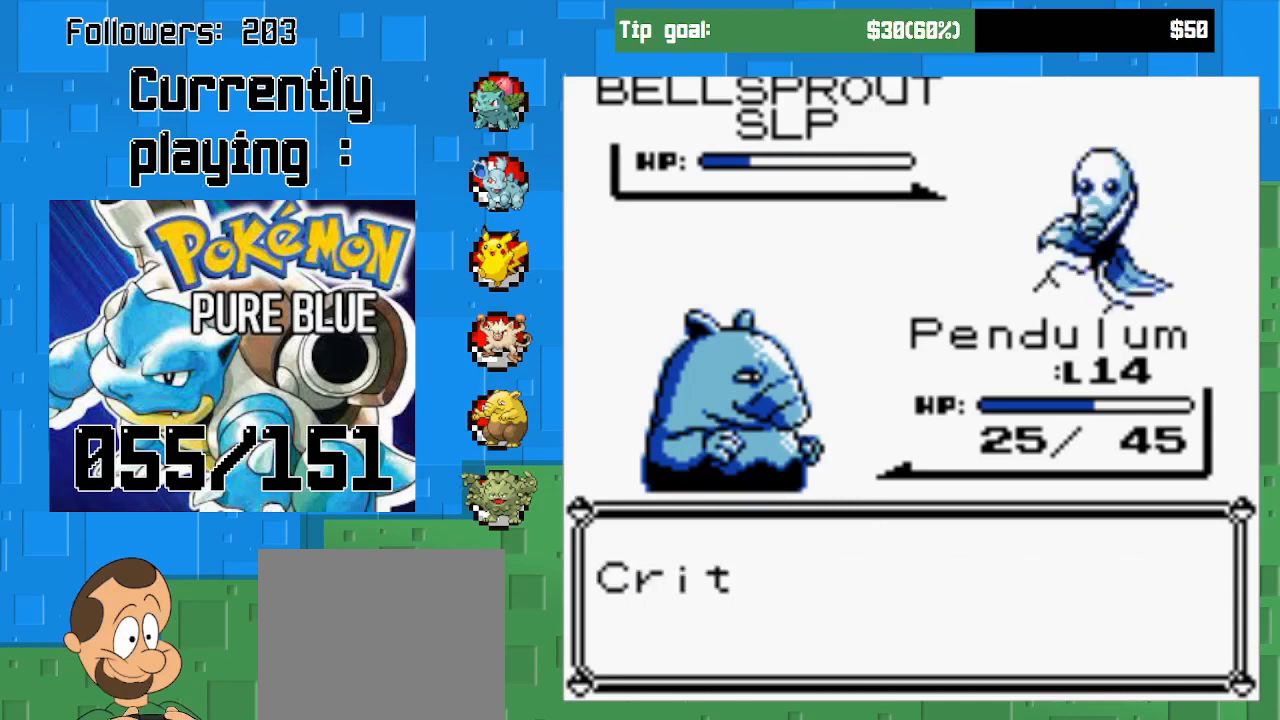
{"buttons": [], "left_stick": "center", "right_stick": "center", "events": [[333, "CIRCLE", "up"], [400, "CIRCLE", "down"], [500, "CIRCLE", "up"]]}
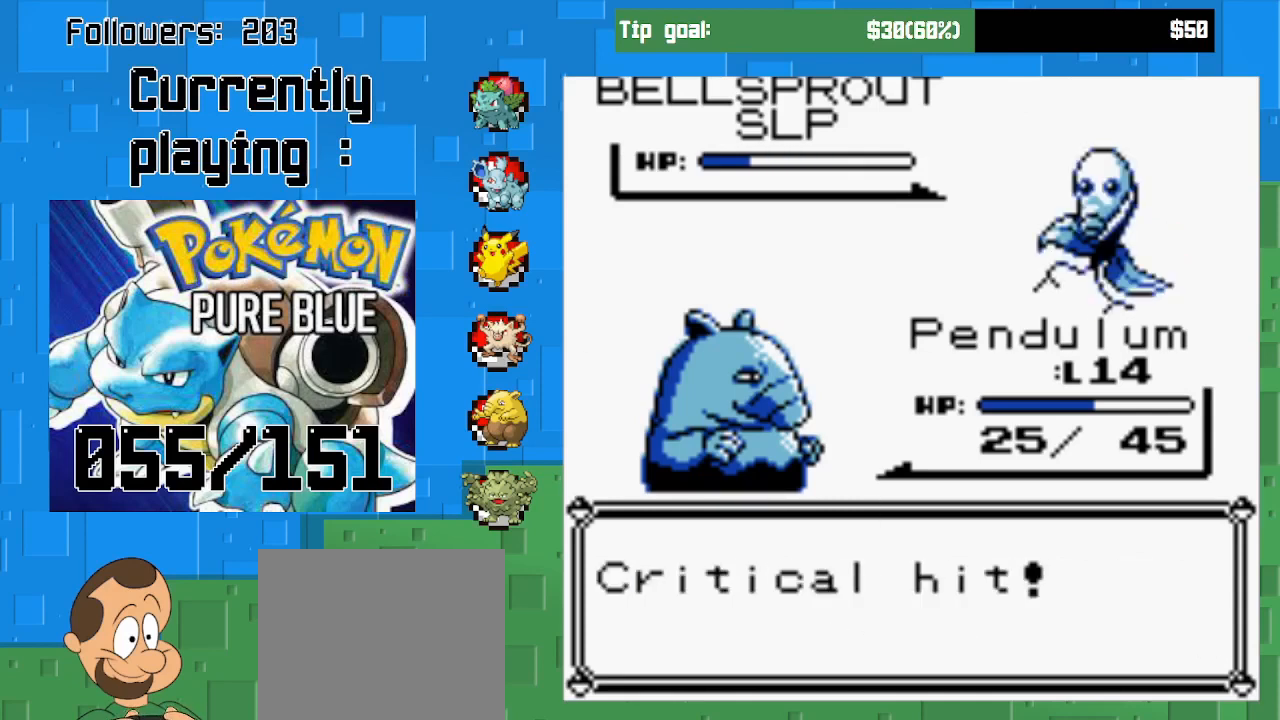
{"buttons": ["CIRCLE"], "left_stick": "center", "right_stick": "center", "events": [[67, "CIRCLE", "down"], [200, "CIRCLE", "up"], [233, "CIRCLE", "down"], [367, "CIRCLE", "up"], [433, "CIRCLE", "down"]]}
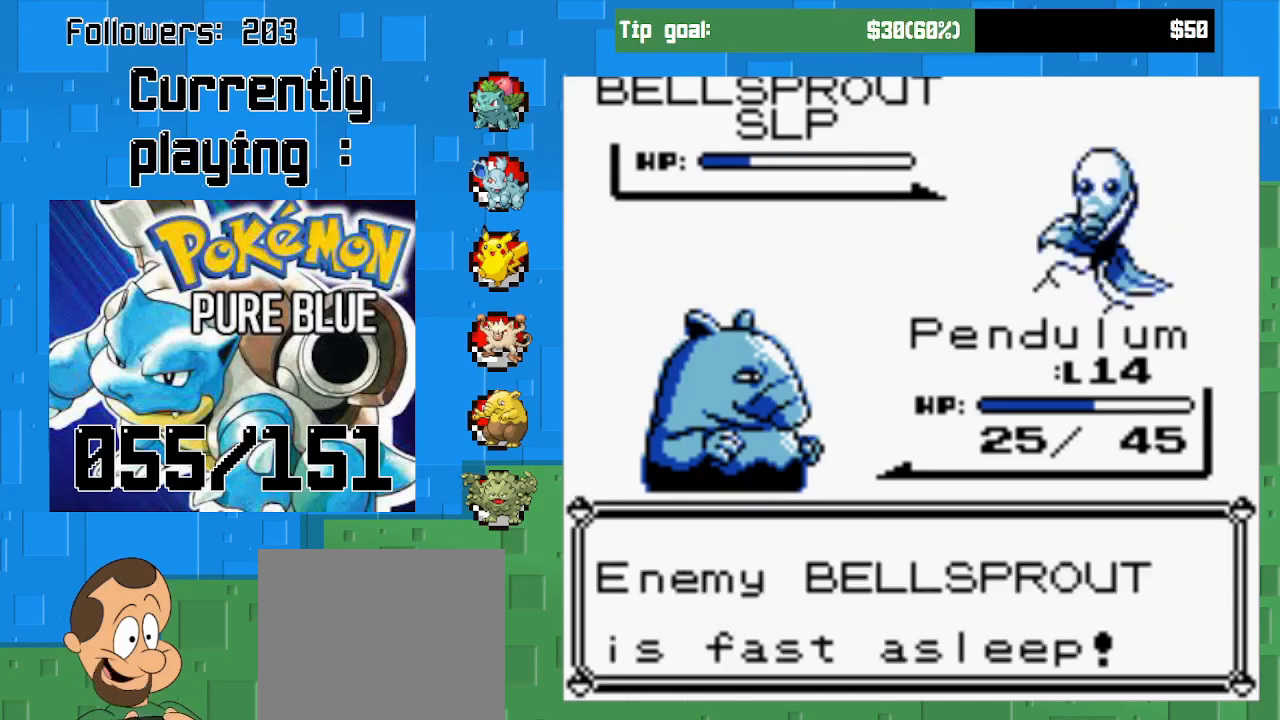
{"buttons": [], "left_stick": "center", "right_stick": "center", "events": [[133, "CIRCLE", "up"], [333, "CIRCLE", "down"], [433, "CIRCLE", "up"]]}
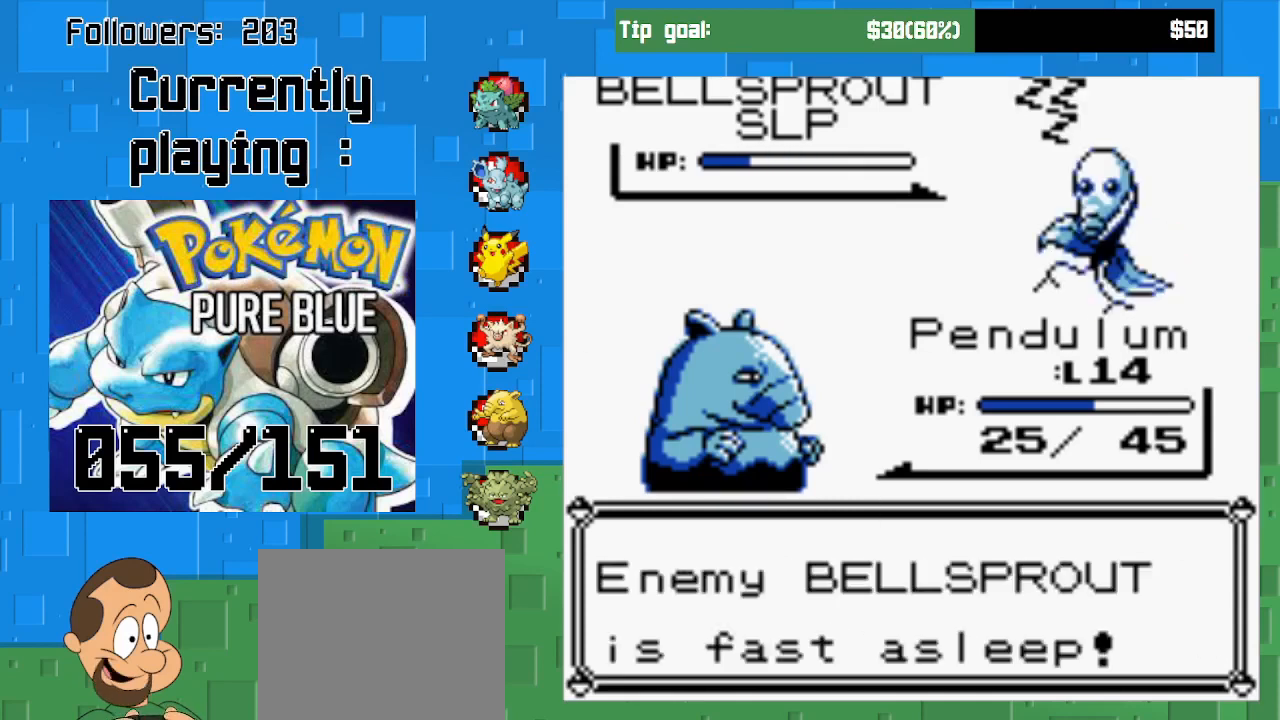
{"buttons": ["CIRCLE"], "left_stick": "center", "right_stick": "center", "events": [[33, "CIRCLE", "down"], [167, "CIRCLE", "up"], [200, "CIRCLE", "down"], [400, "CIRCLE", "up"], [433, "CIRCLE", "down"]]}
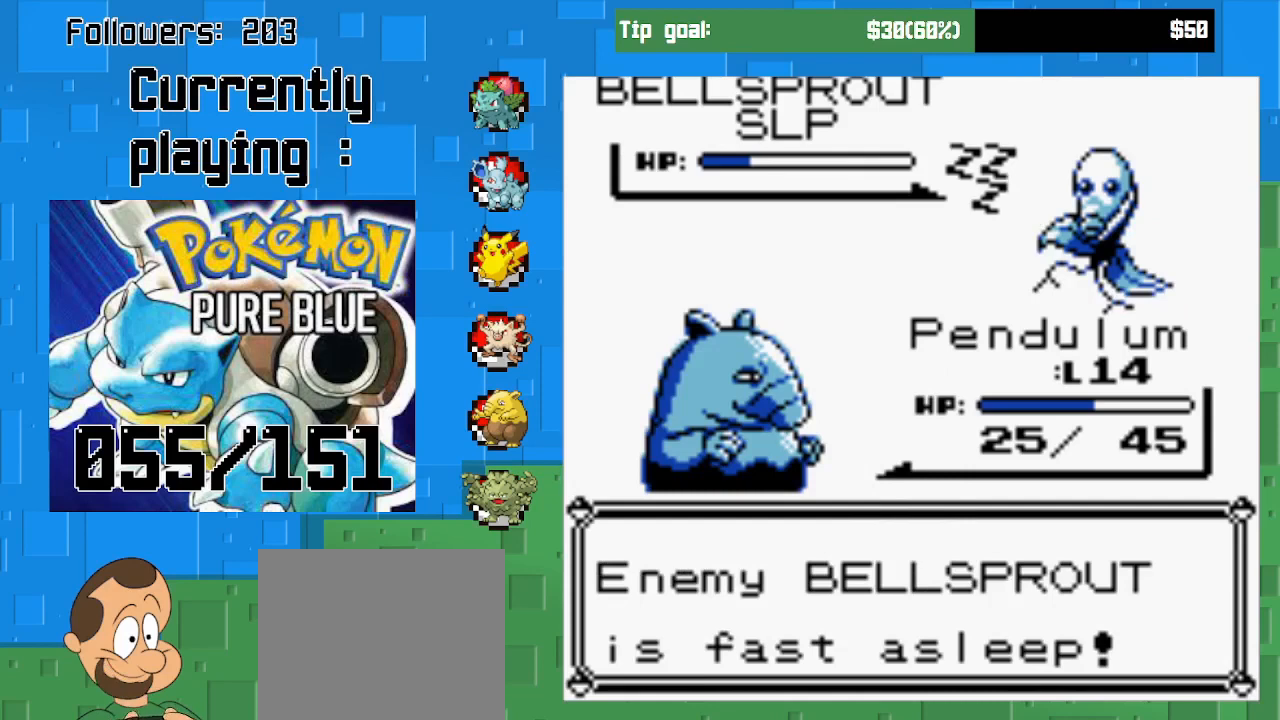
{"buttons": ["CIRCLE"], "left_stick": "center", "right_stick": "center", "events": [[100, "CIRCLE", "up"], [167, "CIRCLE", "down"], [333, "CIRCLE", "up"], [433, "CIRCLE", "down"]]}
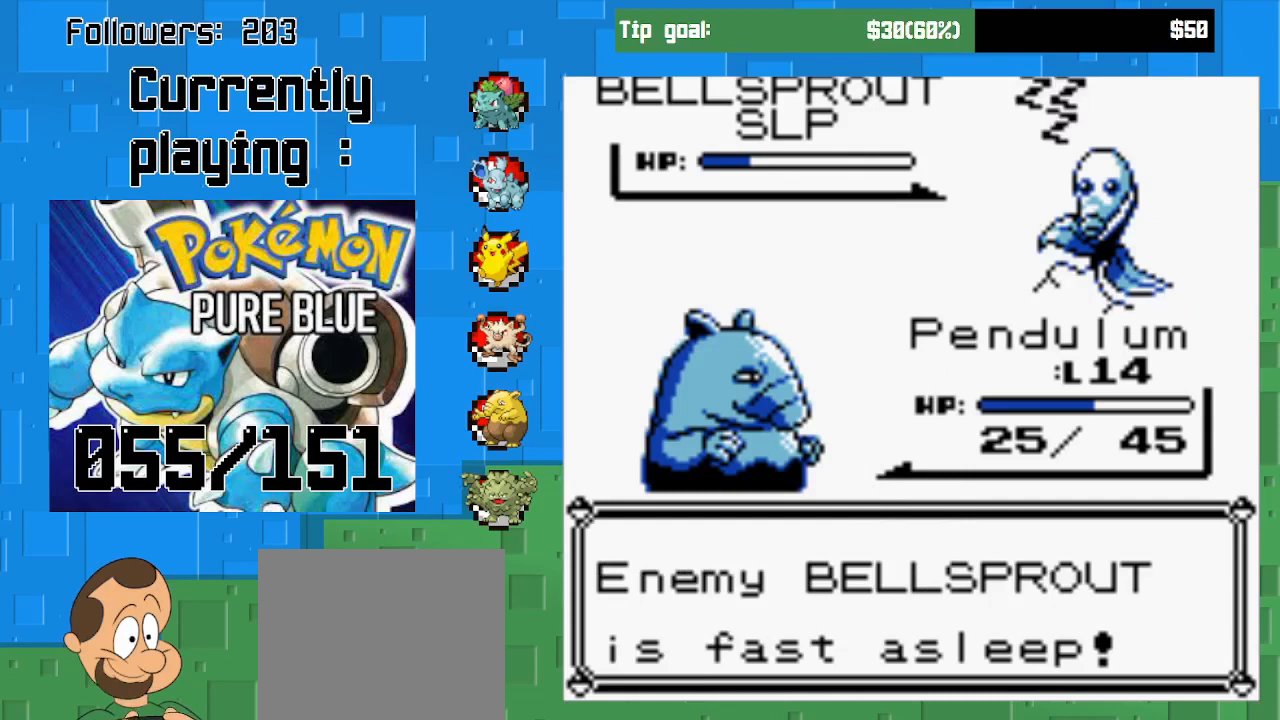
{"buttons": [], "left_stick": "center", "right_stick": "center", "events": [[67, "CIRCLE", "up"]]}
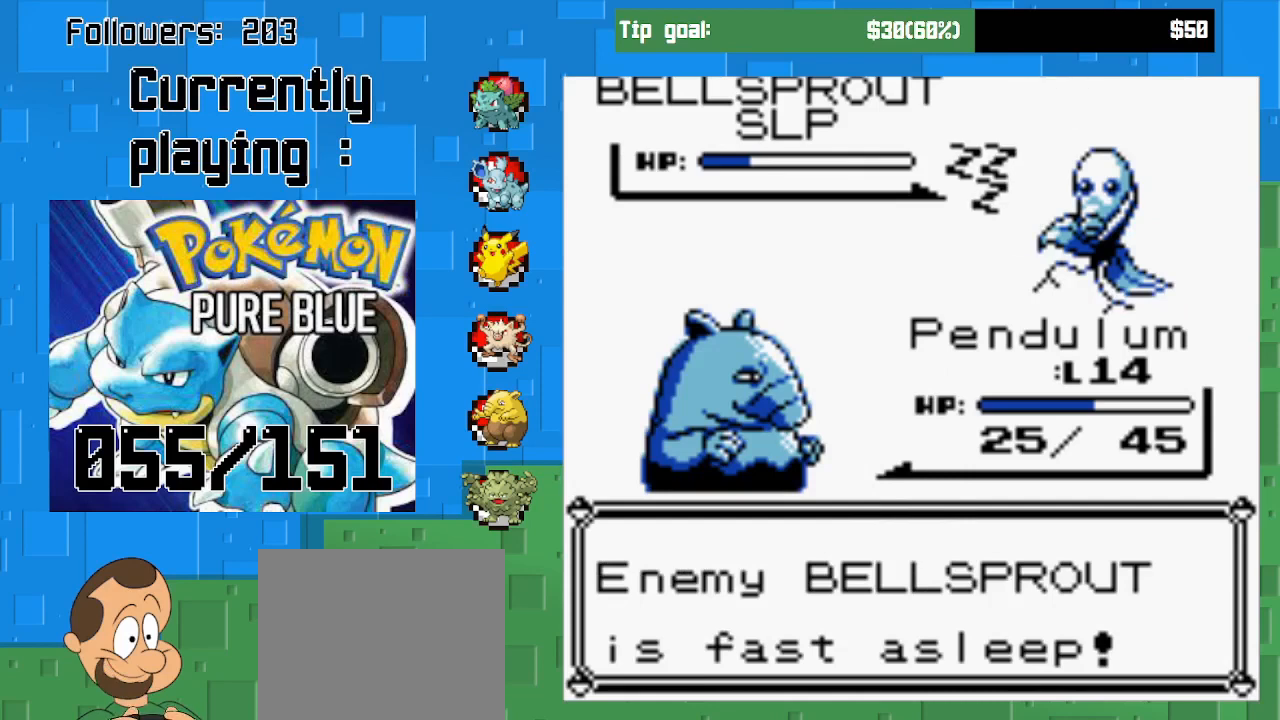
{"buttons": [], "left_stick": "center", "right_stick": "center", "events": [[133, "CIRCLE", "down"], [267, "CIRCLE", "up"], [367, "CIRCLE", "down"], [500, "CIRCLE", "up"]]}
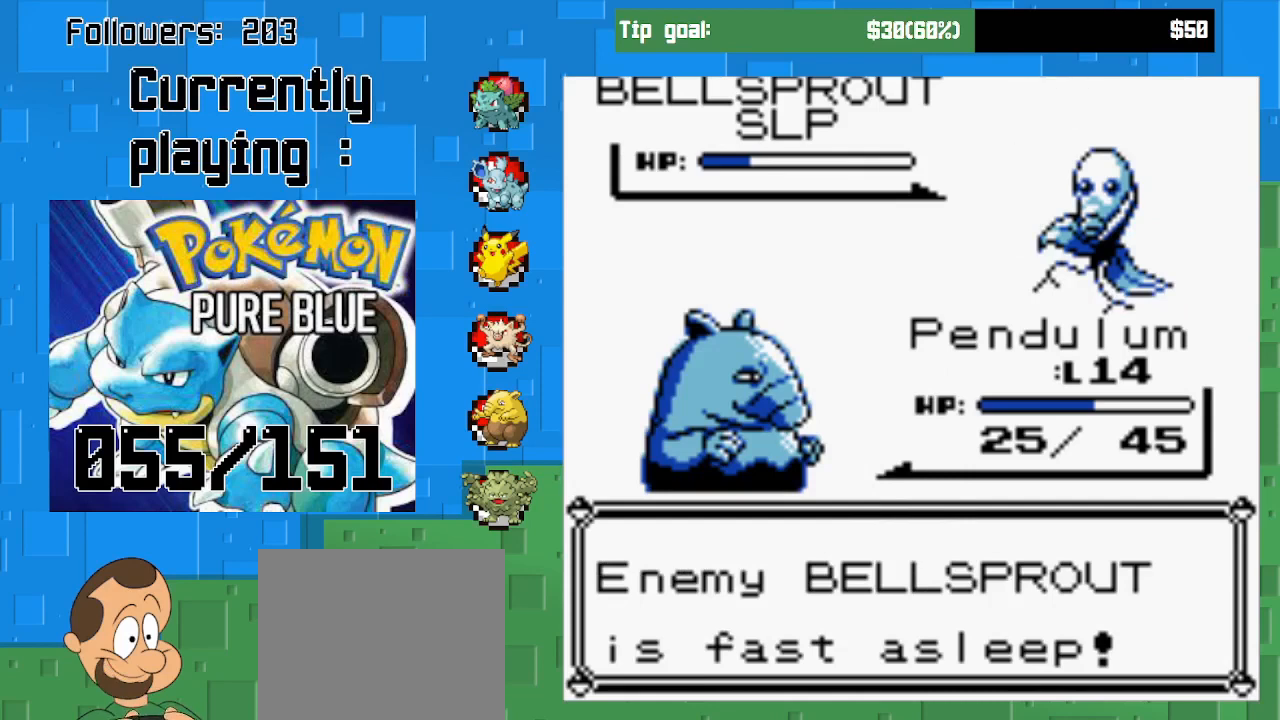
{"buttons": [], "left_stick": "center", "right_stick": "center", "events": [[67, "CIRCLE", "down"], [167, "CIRCLE", "up"], [233, "CIRCLE", "down"], [333, "CIRCLE", "up"], [367, "CIRCLE", "down"], [500, "CIRCLE", "up"]]}
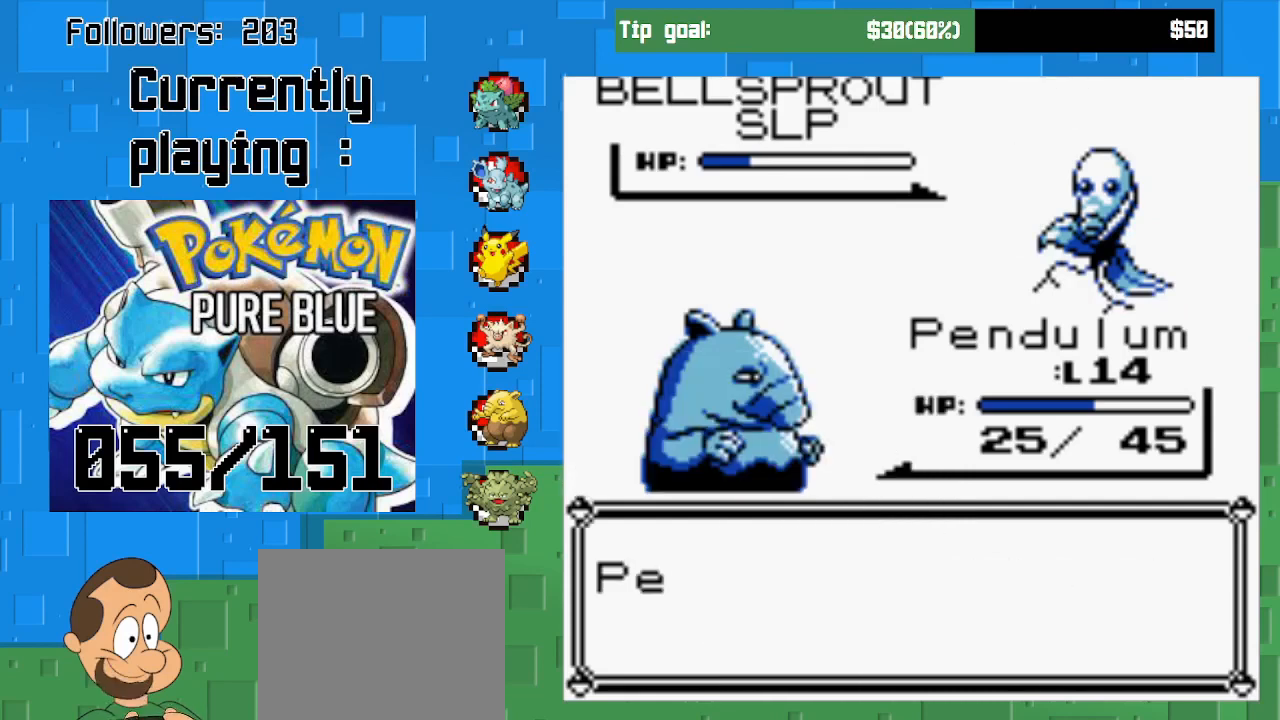
{"buttons": ["CIRCLE"], "left_stick": "center", "right_stick": "center", "events": [[67, "CIRCLE", "down"]]}
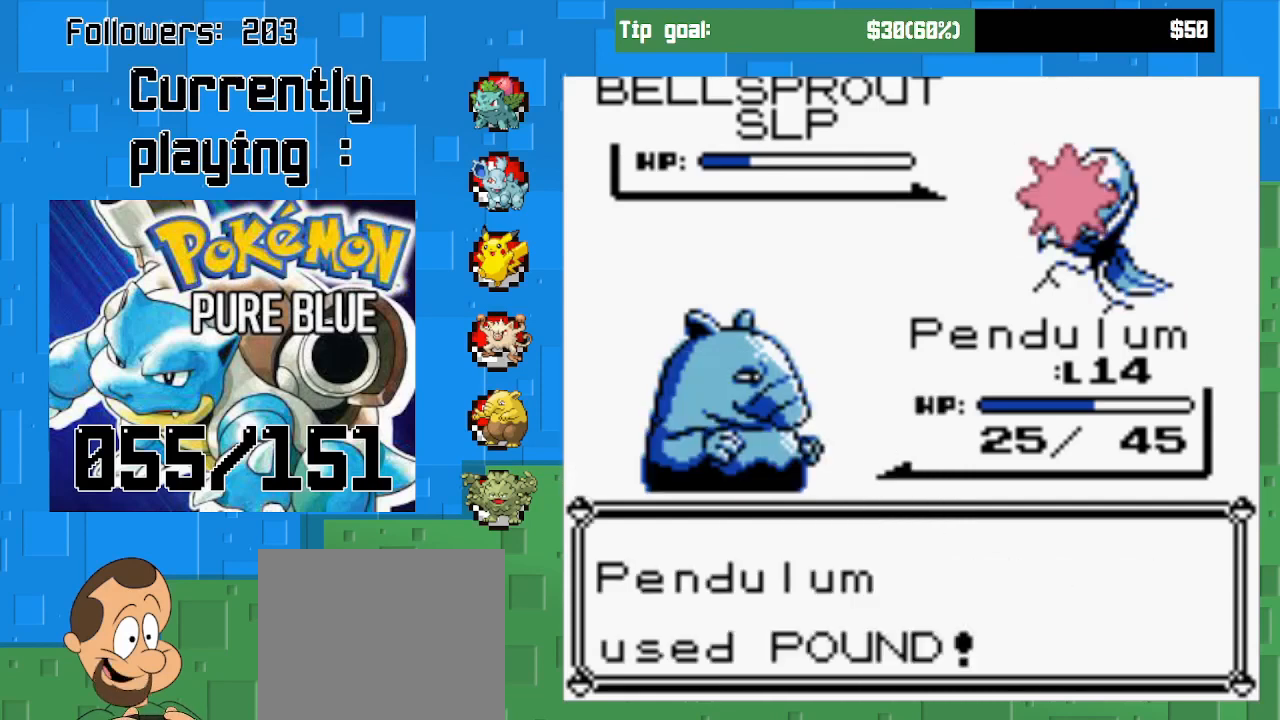
{"buttons": ["CIRCLE"], "left_stick": "center", "right_stick": "center", "events": []}
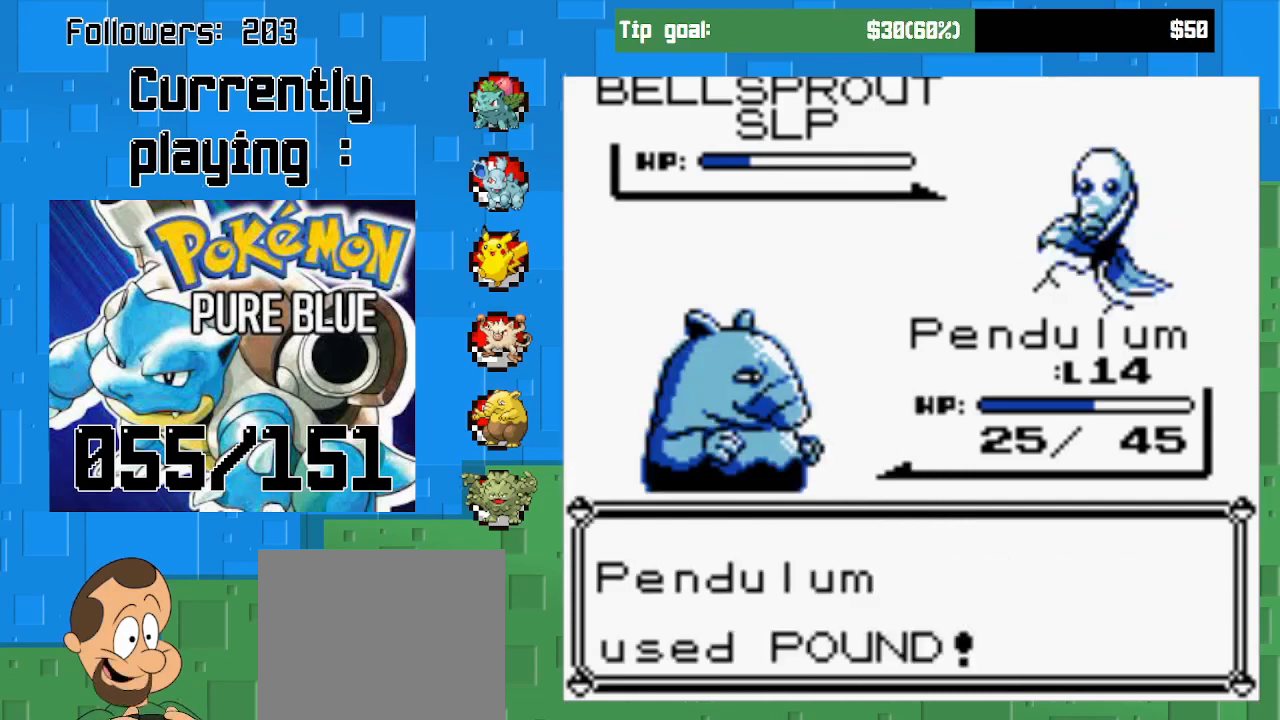
{"buttons": ["CIRCLE"], "left_stick": "center", "right_stick": "center", "events": []}
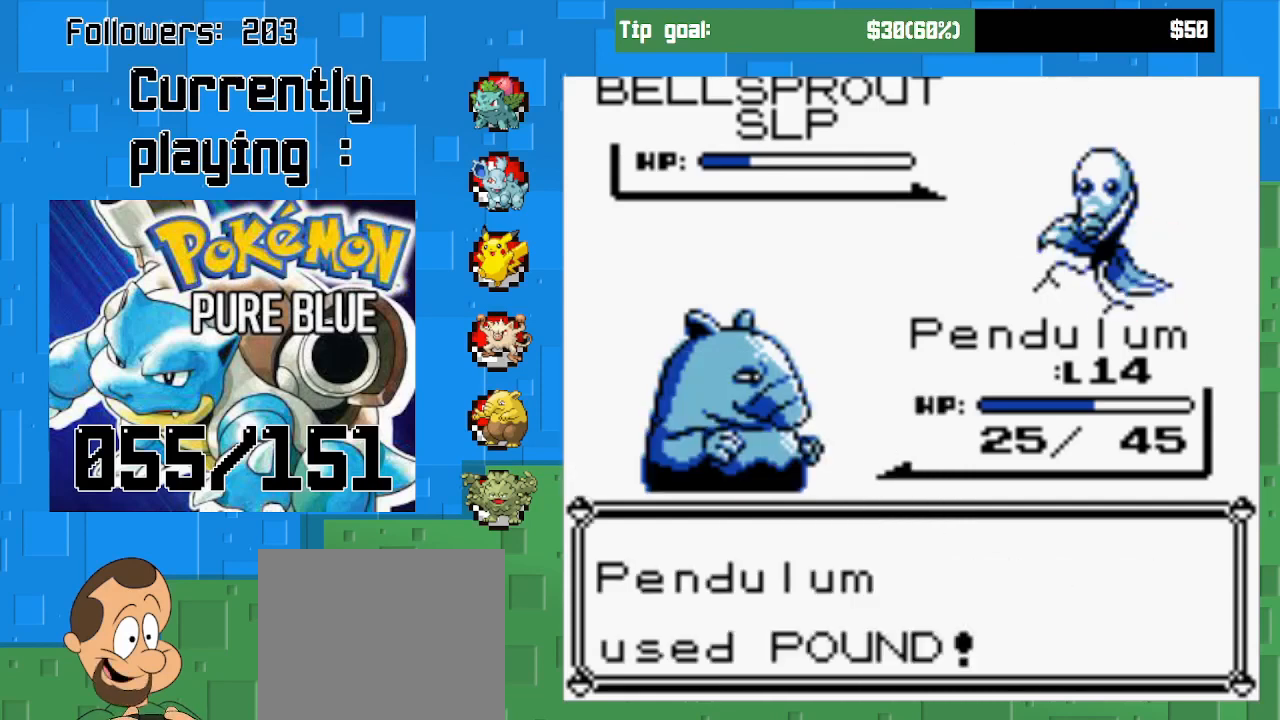
{"buttons": ["CIRCLE"], "left_stick": "center", "right_stick": "center", "events": []}
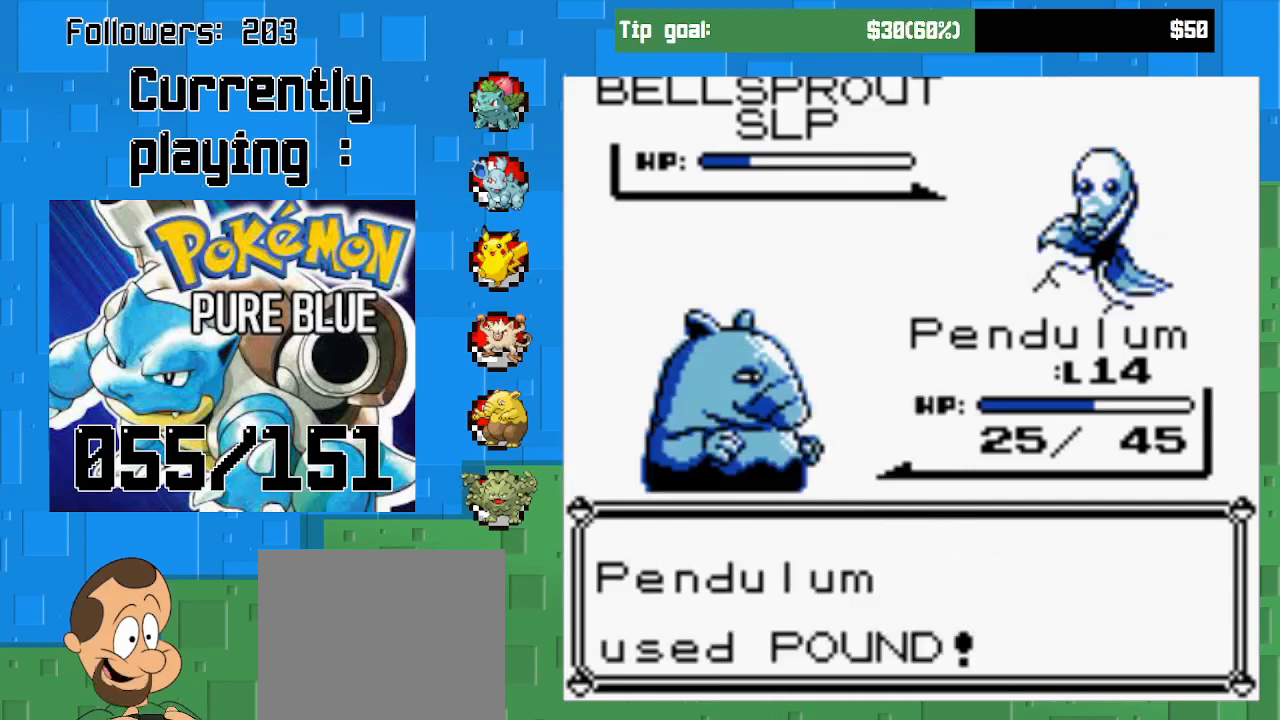
{"buttons": ["CIRCLE"], "left_stick": "center", "right_stick": "center", "events": []}